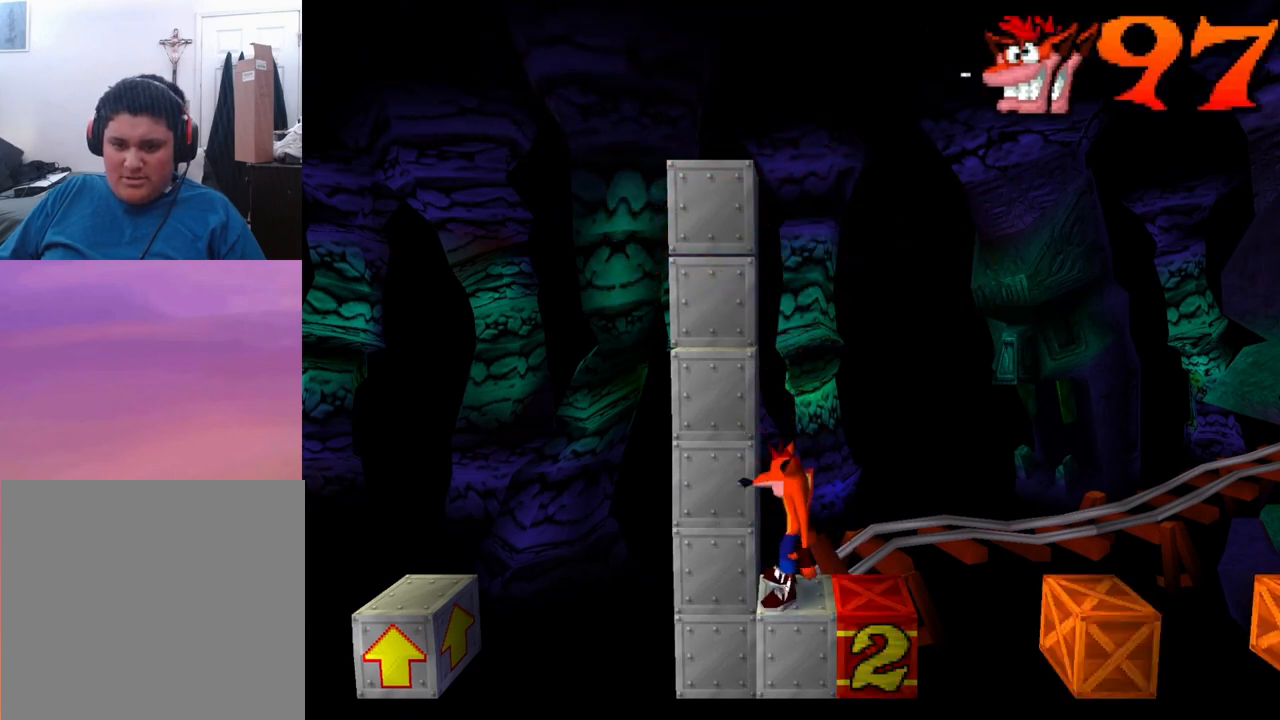
Gameplay with a controller (PlayStation layout); each line is a JSON object with the inputs held at the frame after it. "events" lists button and stick changes between this image and that frame as [ms after this image, input, new state], when the widget could be followed in between. Not read: right_stick.
{"buttons": ["DPAD_RIGHT"], "left_stick": "center", "events": [[333, "CROSS", "down"], [400, "CROSS", "up"]]}
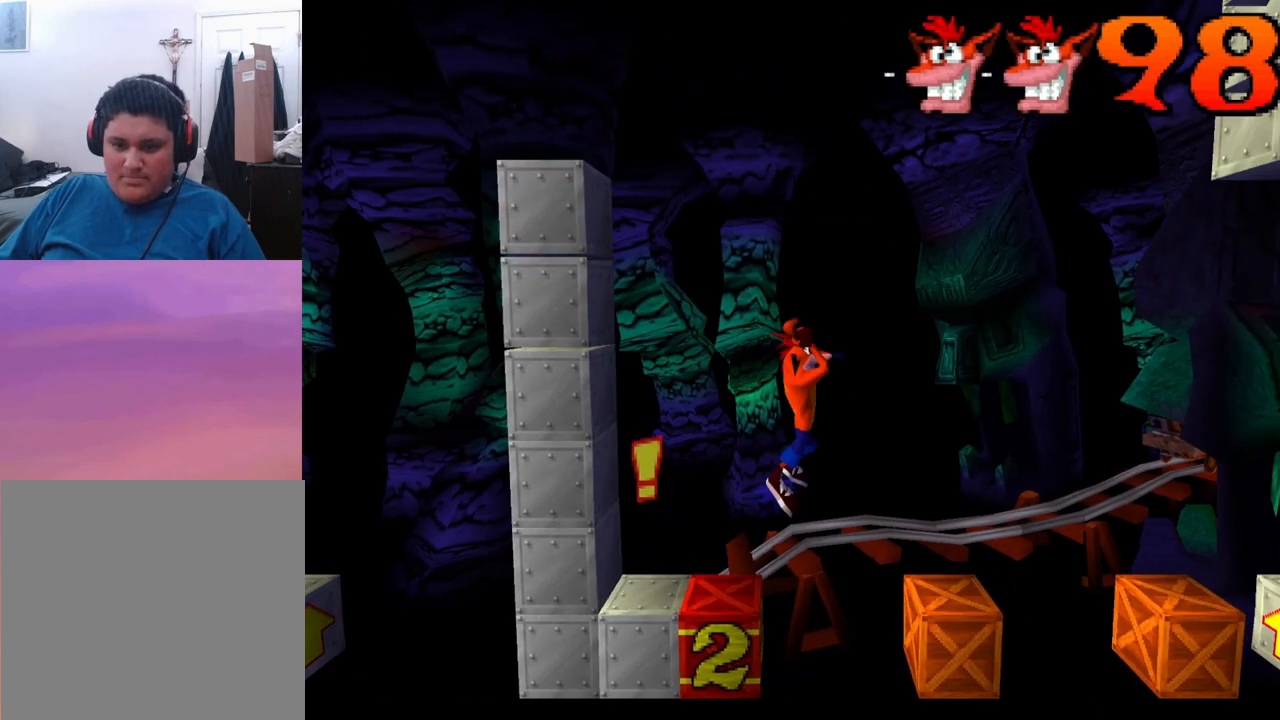
{"buttons": ["DPAD_RIGHT"], "left_stick": "center", "events": [[67, "DPAD_RIGHT", "up"], [367, "DPAD_RIGHT", "down"]]}
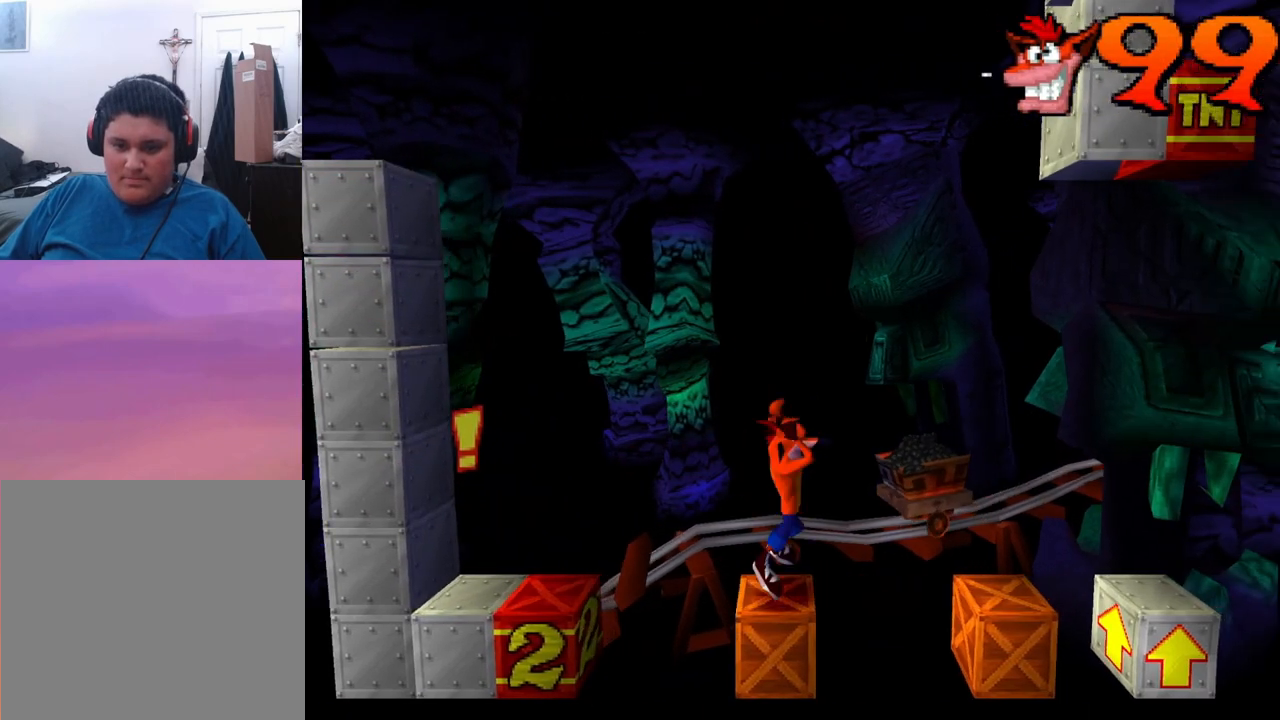
{"buttons": ["DPAD_RIGHT"], "left_stick": "center", "events": [[133, "DPAD_RIGHT", "up"], [433, "DPAD_RIGHT", "down"]]}
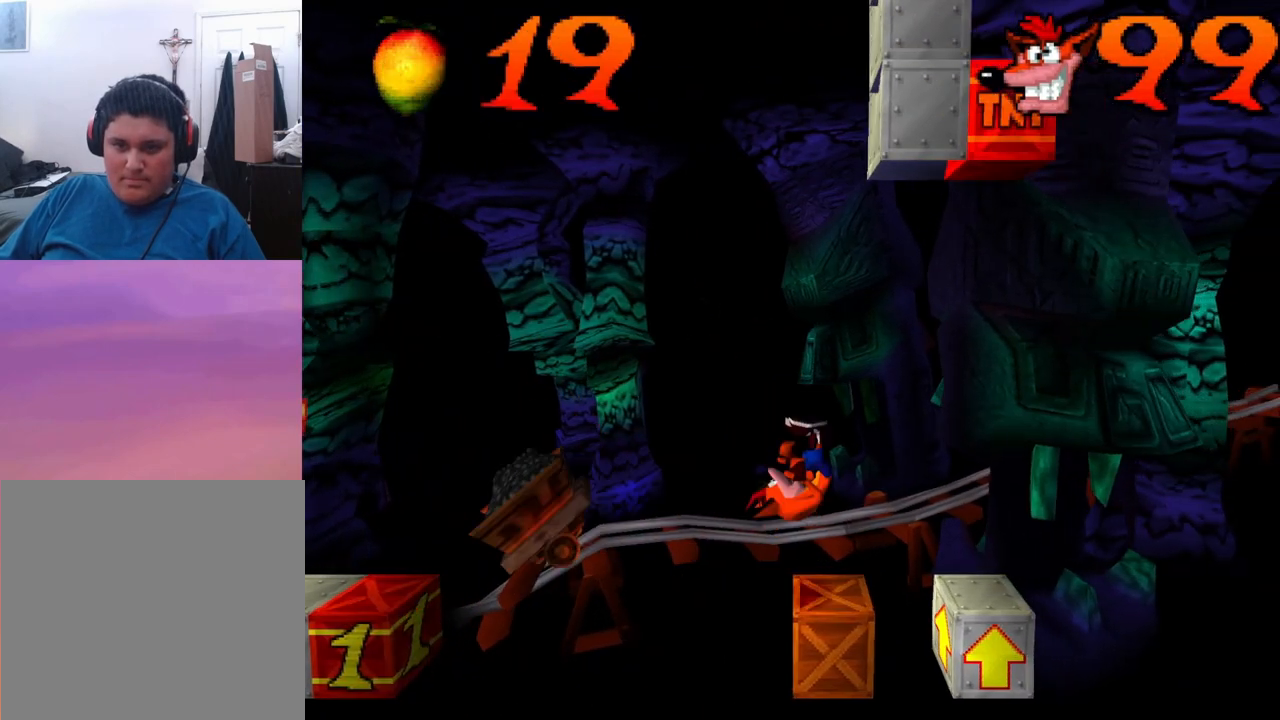
{"buttons": ["CROSS"], "left_stick": "center", "events": [[167, "CROSS", "down"], [167, "DPAD_RIGHT", "up"], [333, "DPAD_LEFT", "down"], [433, "DPAD_LEFT", "up"]]}
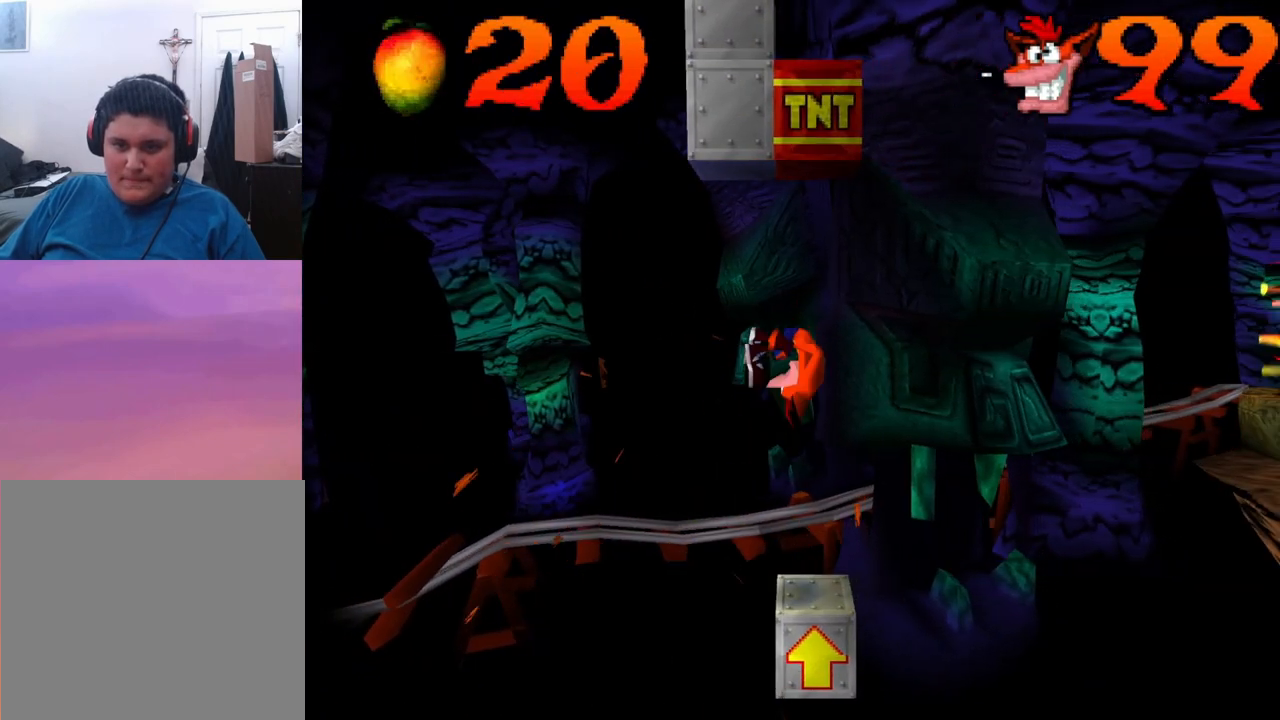
{"buttons": ["CROSS"], "left_stick": "center", "events": [[300, "DPAD_LEFT", "down"], [400, "DPAD_LEFT", "up"]]}
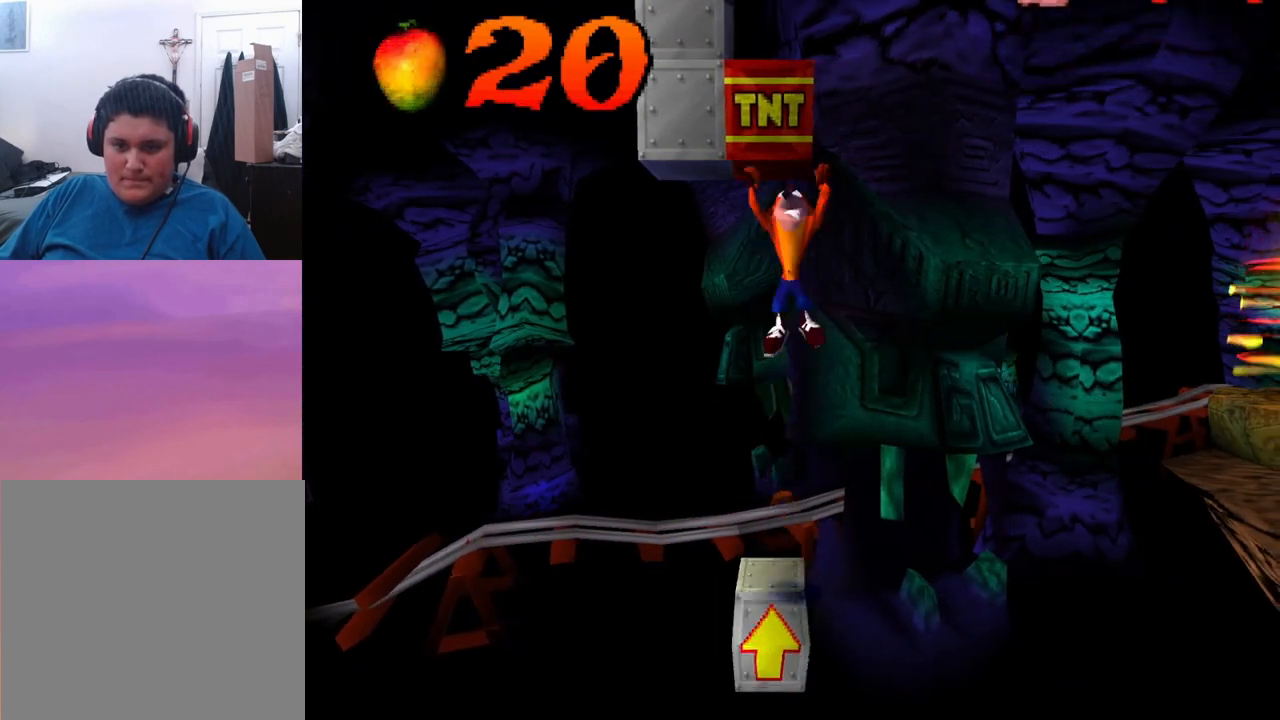
{"buttons": ["CROSS", "DPAD_RIGHT"], "left_stick": "center", "events": [[133, "DPAD_RIGHT", "down"]]}
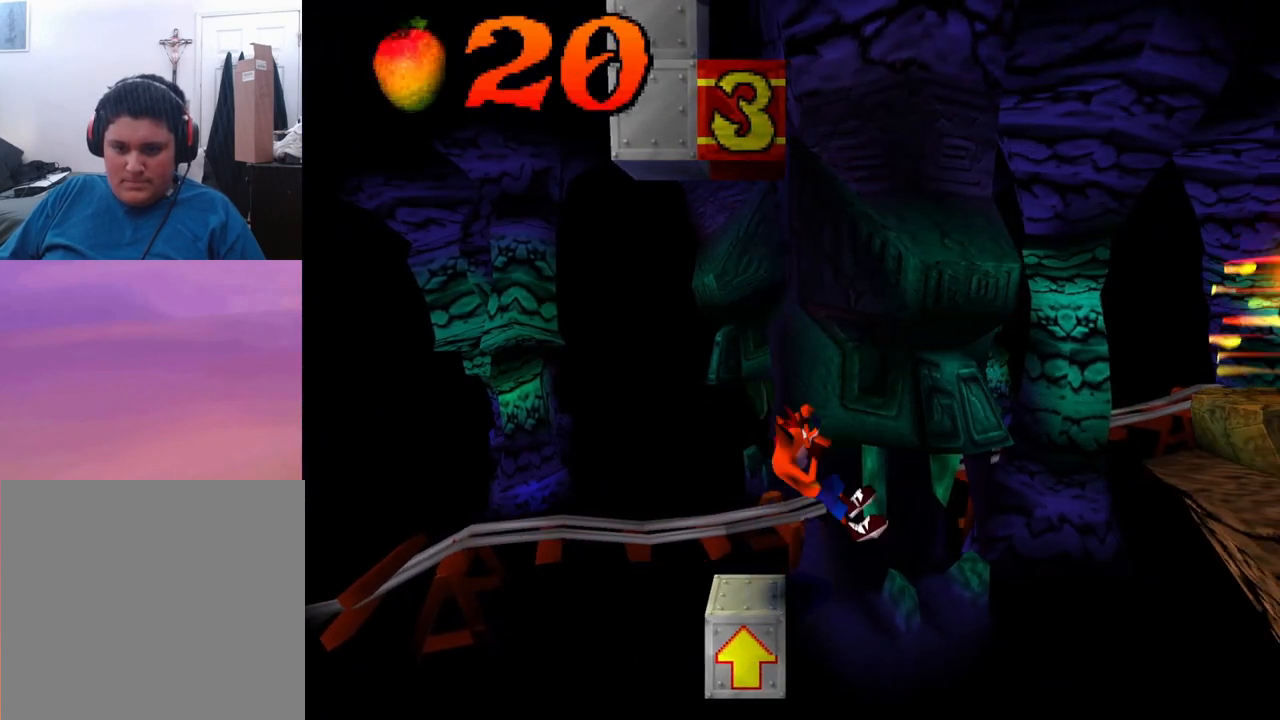
{"buttons": ["DPAD_RIGHT"], "left_stick": "center", "events": [[400, "CROSS", "up"]]}
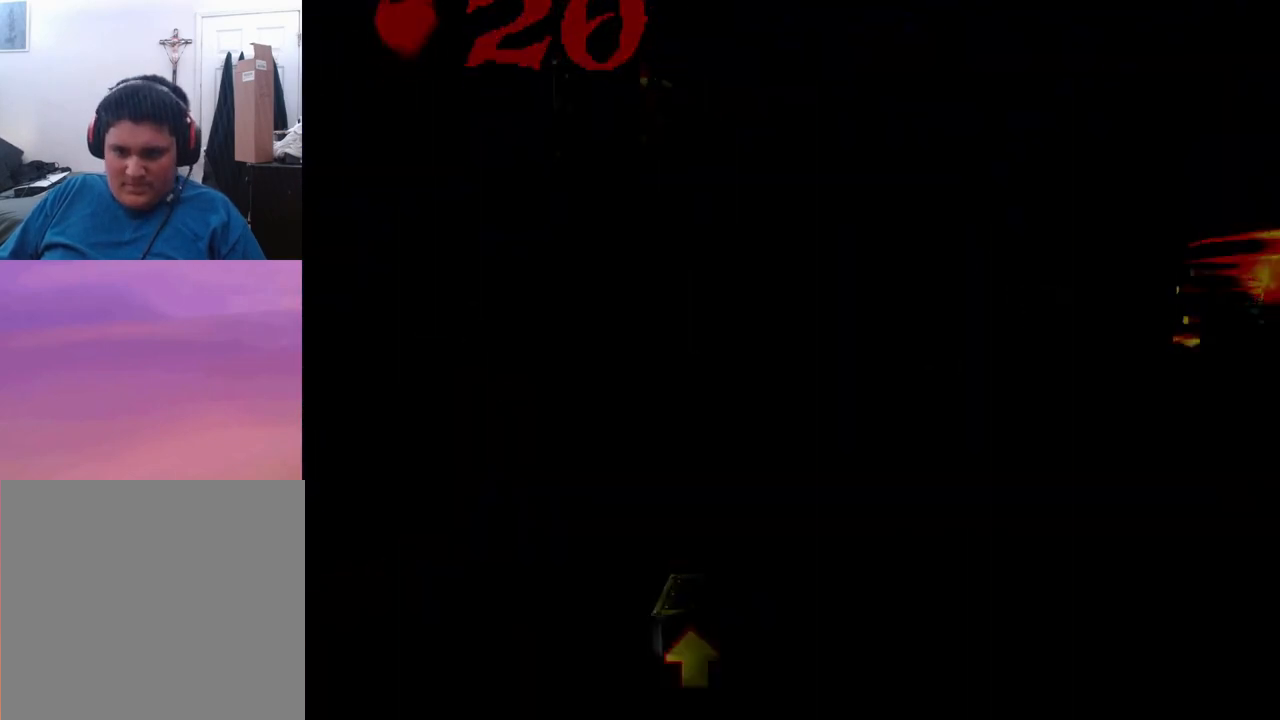
{"buttons": [], "left_stick": "center", "events": [[67, "DPAD_RIGHT", "up"]]}
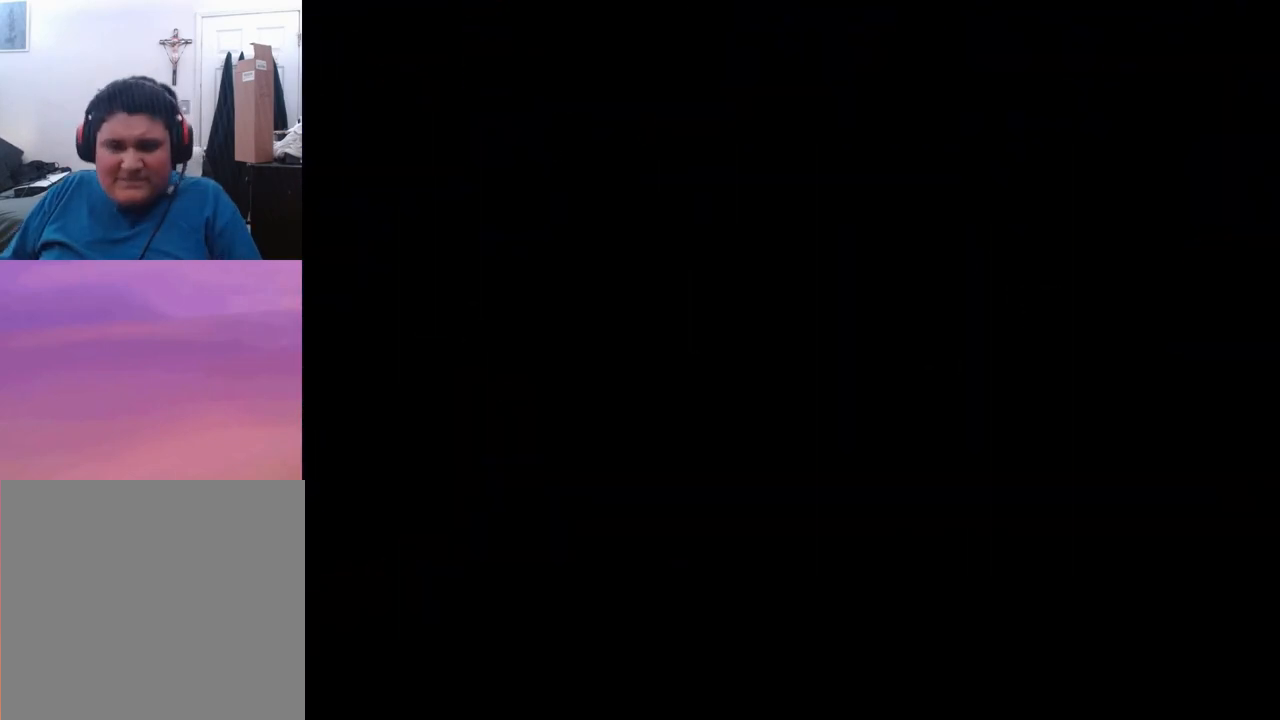
{"buttons": ["CROSS", "DPAD_LEFT"], "left_stick": "center", "events": [[400, "CROSS", "down"], [400, "DPAD_LEFT", "down"]]}
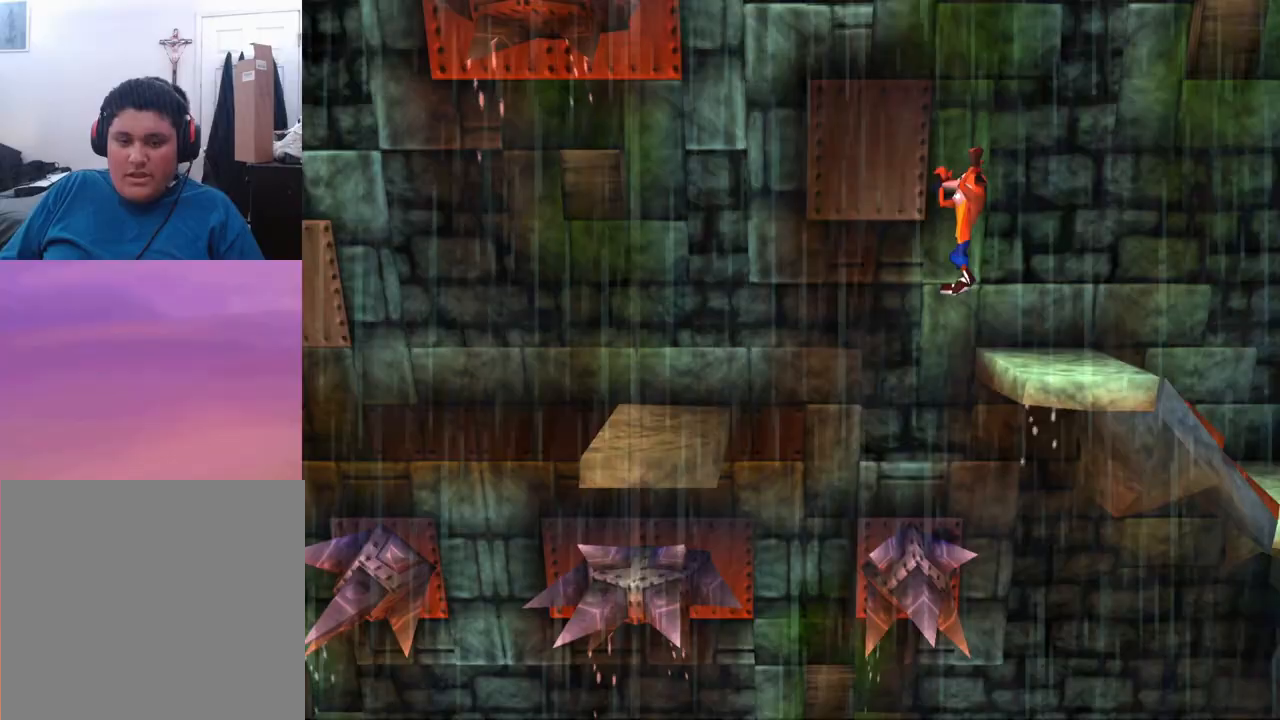
{"buttons": ["DPAD_LEFT"], "left_stick": "center", "events": [[133, "CROSS", "up"]]}
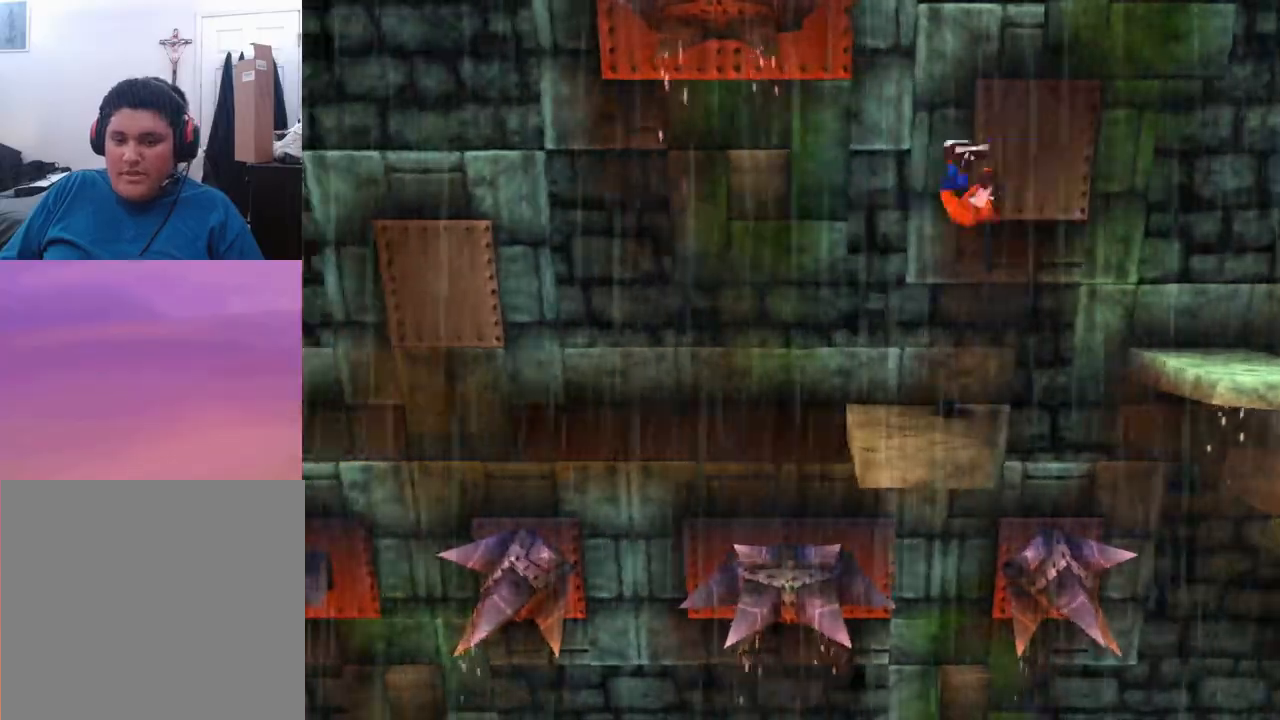
{"buttons": [], "left_stick": "center", "events": [[133, "DPAD_LEFT", "up"]]}
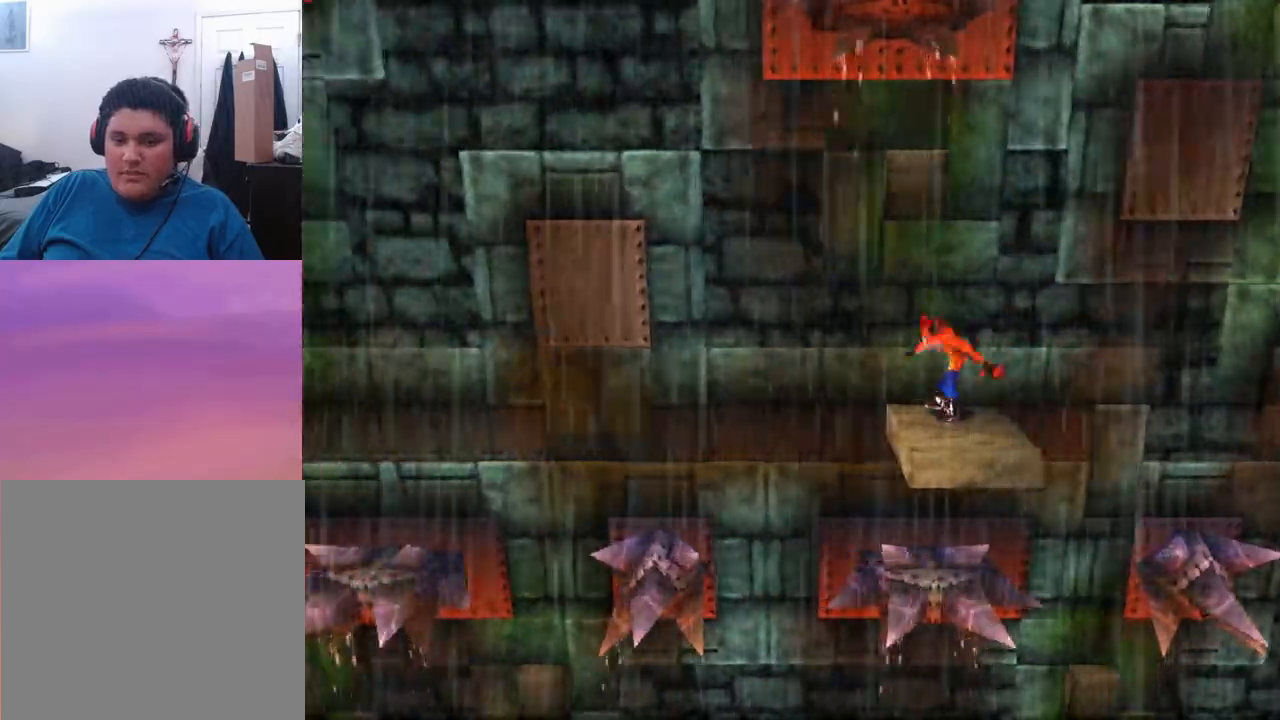
{"buttons": ["CROSS", "DPAD_LEFT"], "left_stick": "center", "events": [[233, "DPAD_LEFT", "down"], [500, "CROSS", "down"]]}
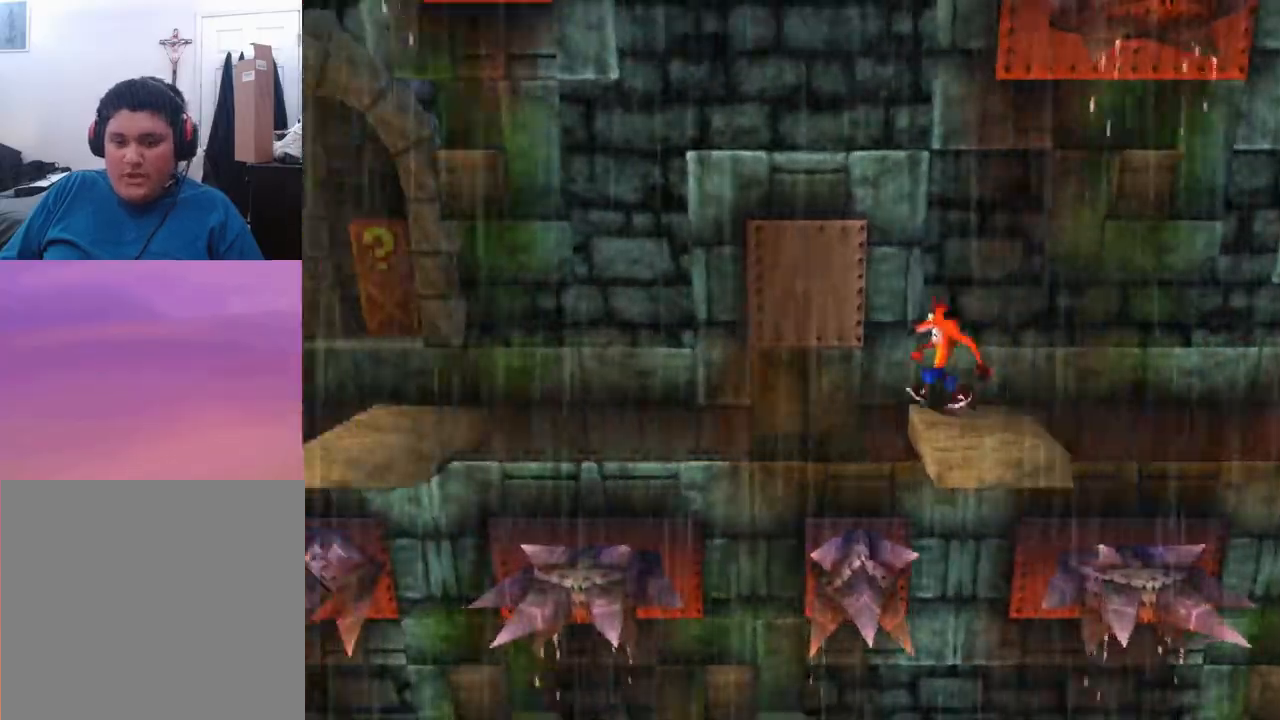
{"buttons": [], "left_stick": "center", "events": [[200, "CROSS", "up"], [467, "DPAD_LEFT", "up"]]}
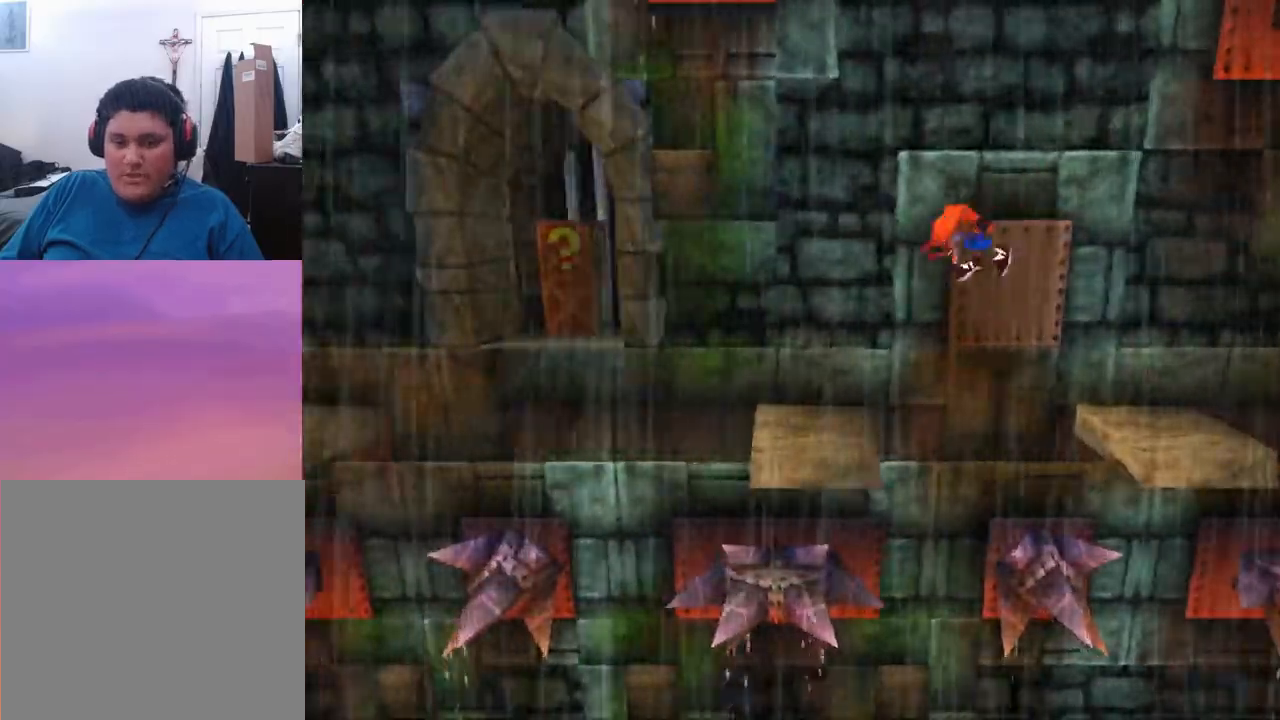
{"buttons": [], "left_stick": "center", "events": []}
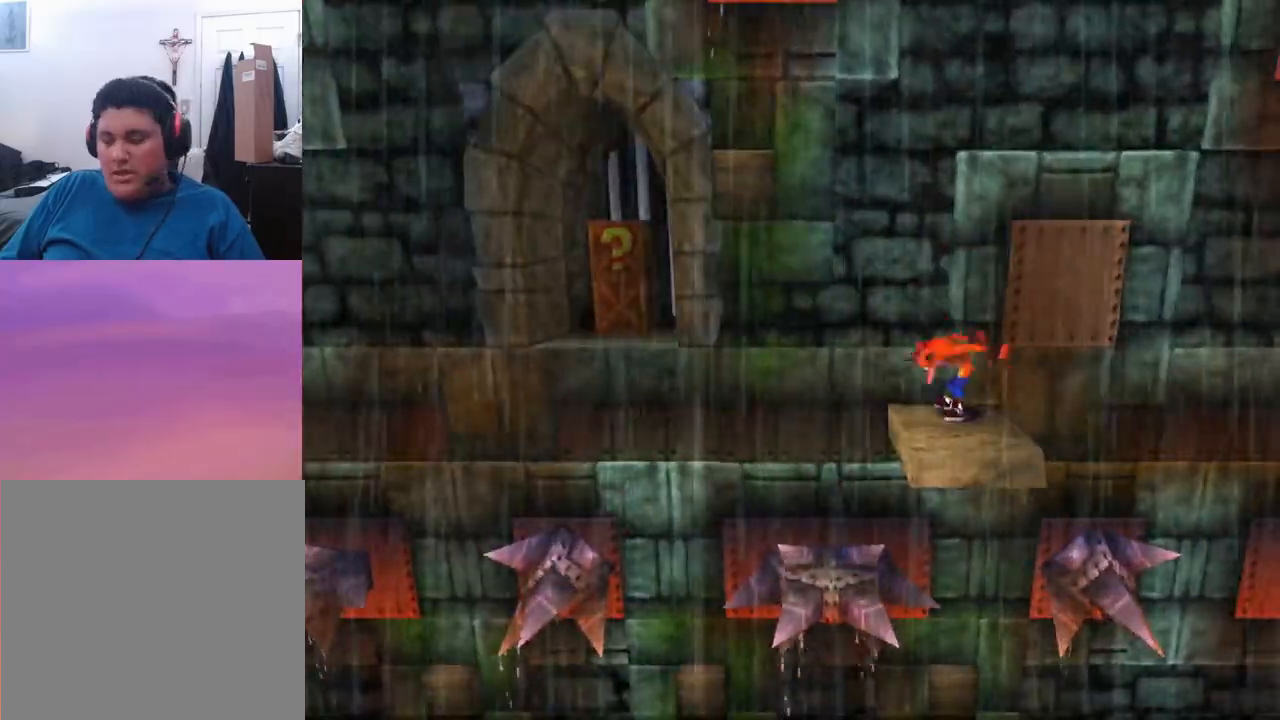
{"buttons": [], "left_stick": "center", "events": []}
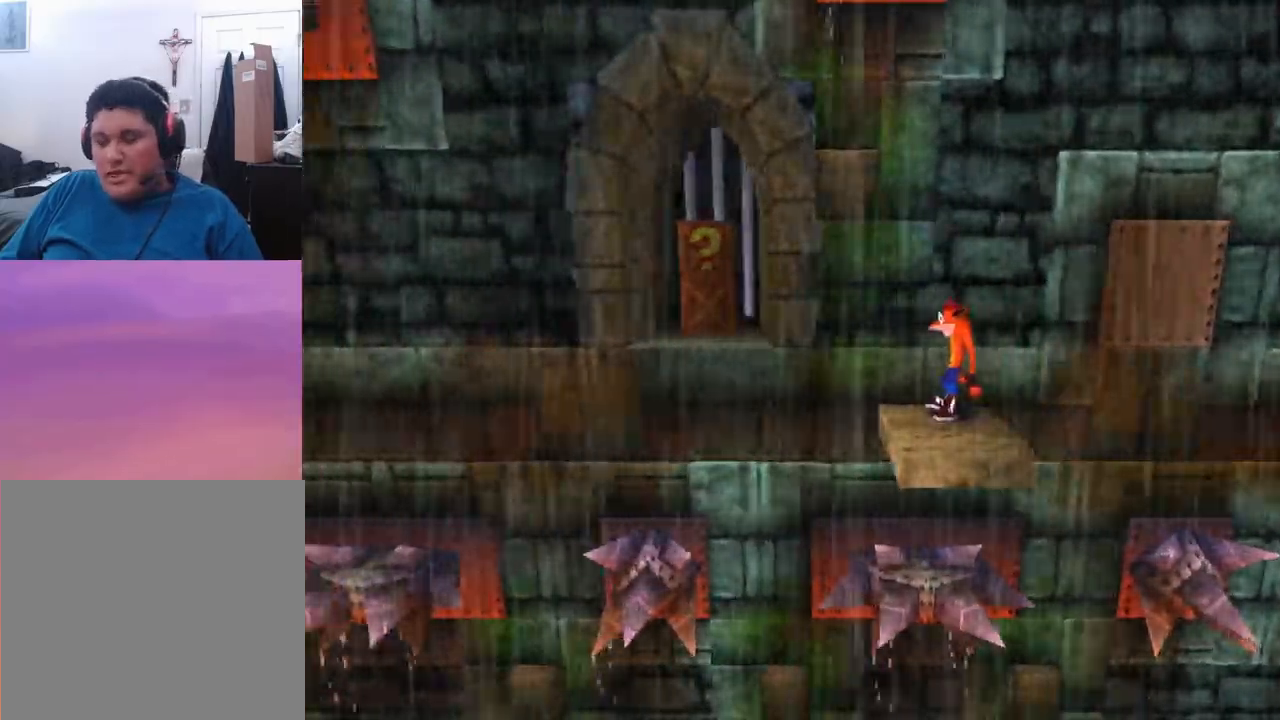
{"buttons": ["DPAD_DOWN"], "left_stick": "center", "events": [[367, "DPAD_DOWN", "down"]]}
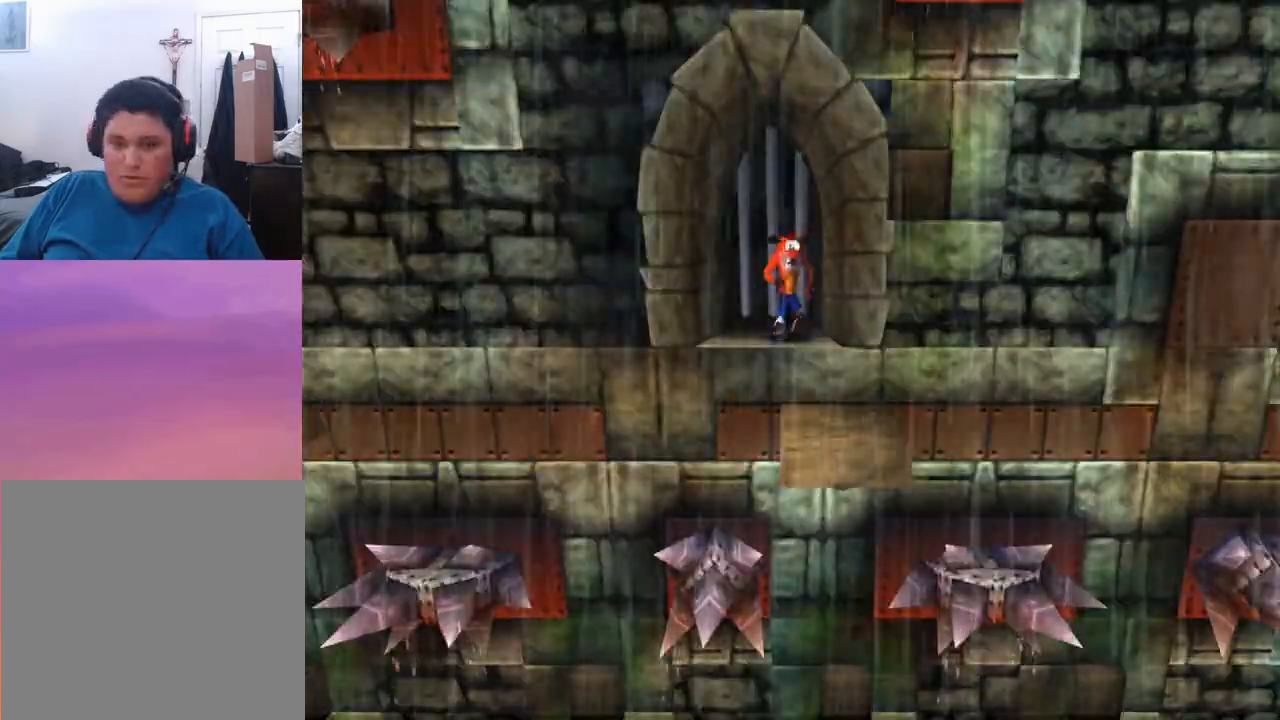
{"buttons": ["CROSS", "DPAD_LEFT"], "left_stick": "center", "events": [[167, "DPAD_DOWN", "up"], [167, "DPAD_LEFT", "down"], [367, "CROSS", "down"]]}
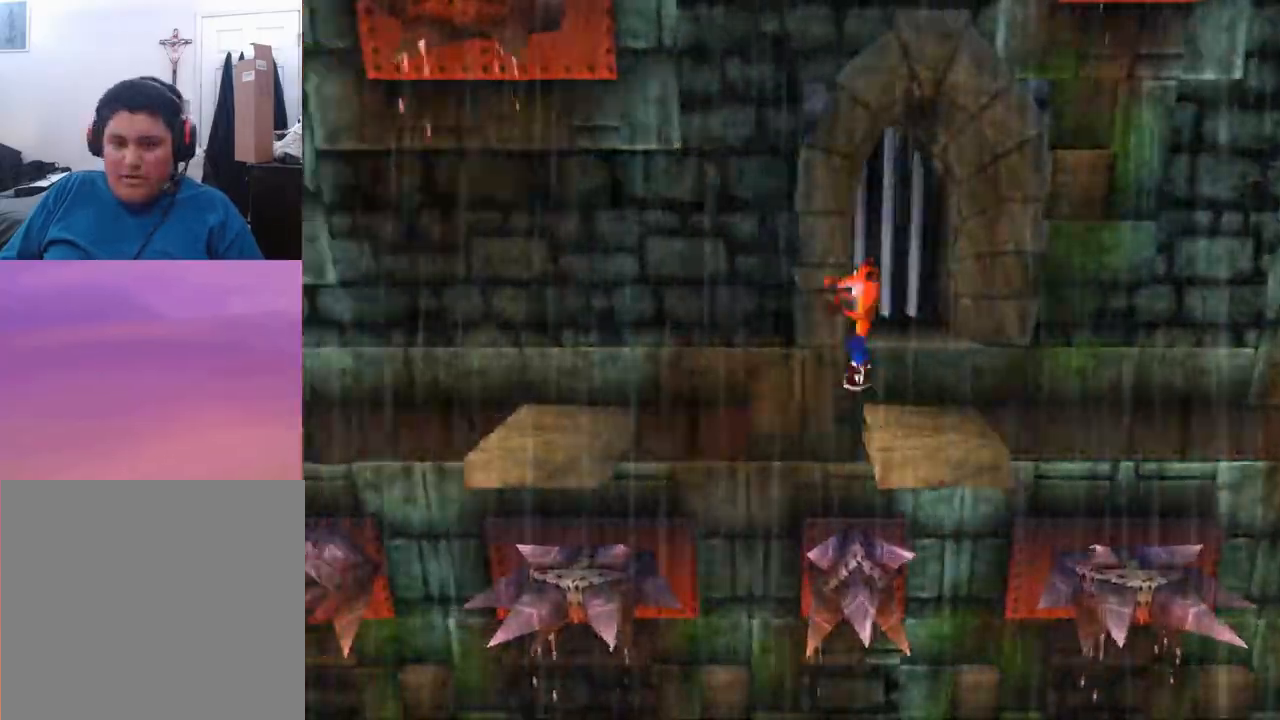
{"buttons": [], "left_stick": "center", "events": [[100, "CROSS", "up"], [300, "DPAD_LEFT", "up"]]}
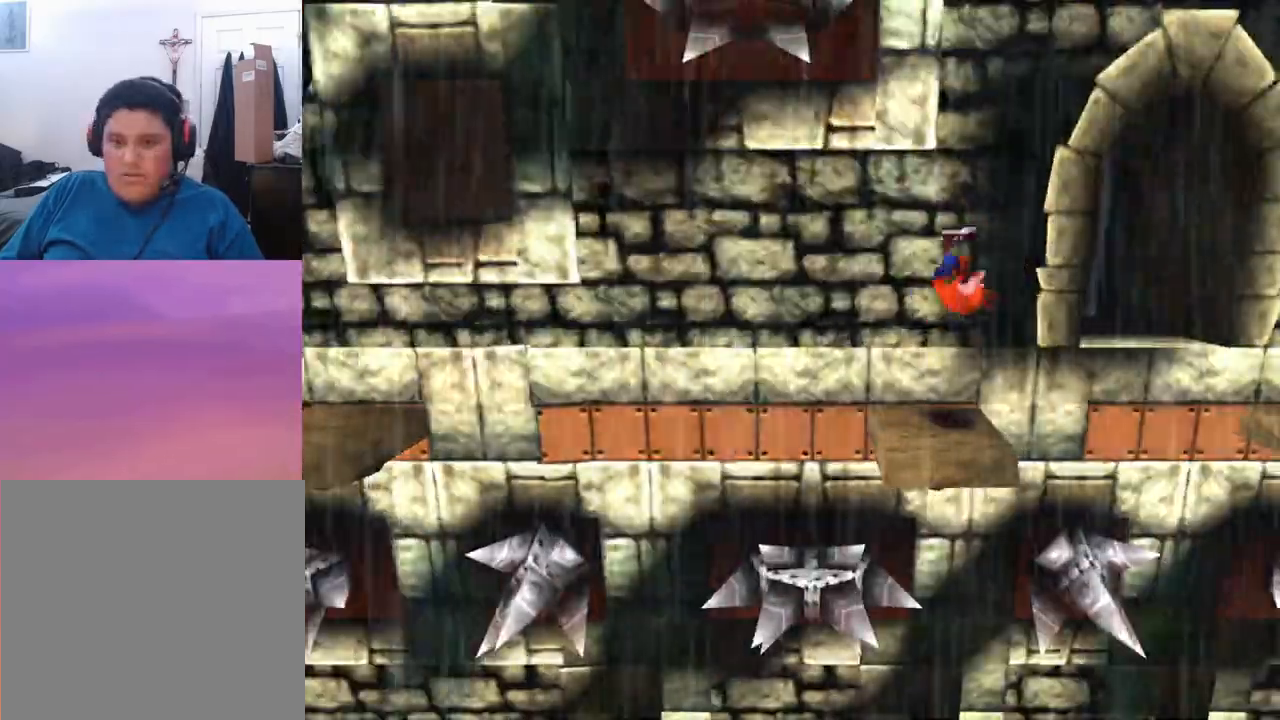
{"buttons": ["CROSS", "DPAD_UP", "DPAD_LEFT"], "left_stick": "center", "events": [[300, "CROSS", "down"], [300, "DPAD_LEFT", "down"], [400, "DPAD_UP", "down"]]}
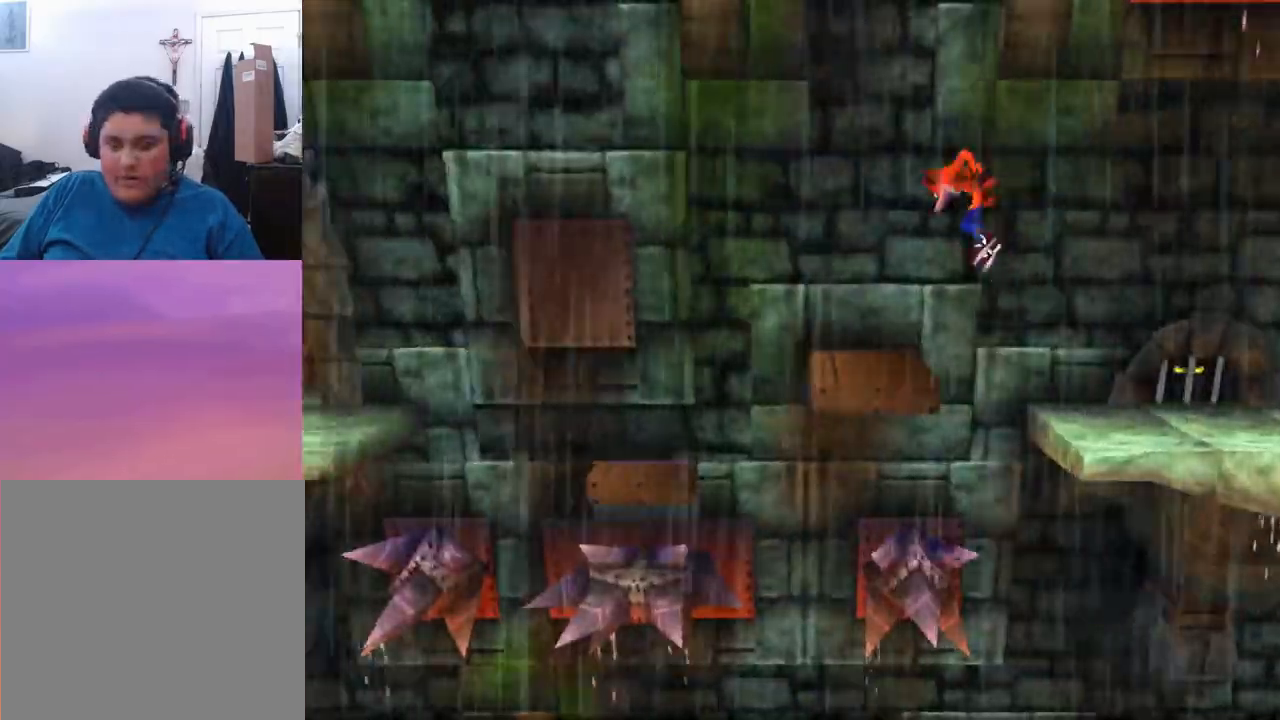
{"buttons": [], "left_stick": "center", "events": [[67, "DPAD_LEFT", "up"], [100, "DPAD_UP", "up"], [133, "CROSS", "up"]]}
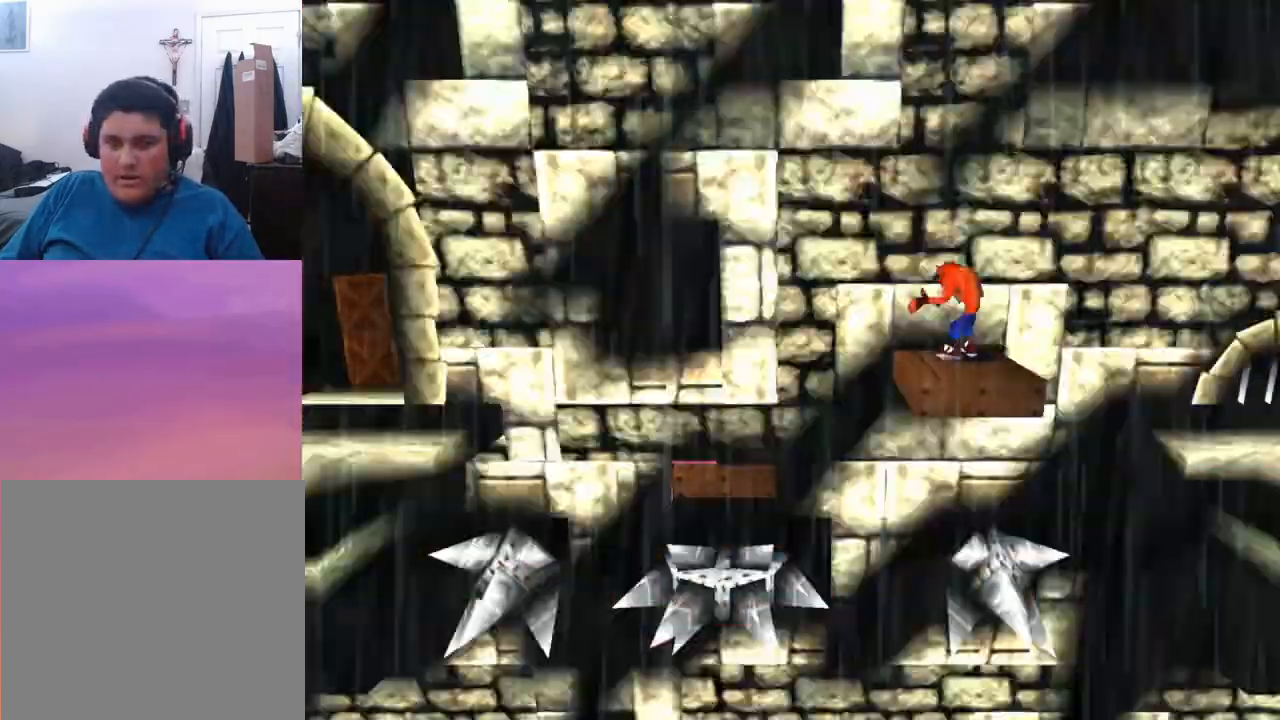
{"buttons": ["DPAD_LEFT"], "left_stick": "center", "events": [[67, "DPAD_LEFT", "down"], [133, "CROSS", "down"], [433, "CROSS", "up"]]}
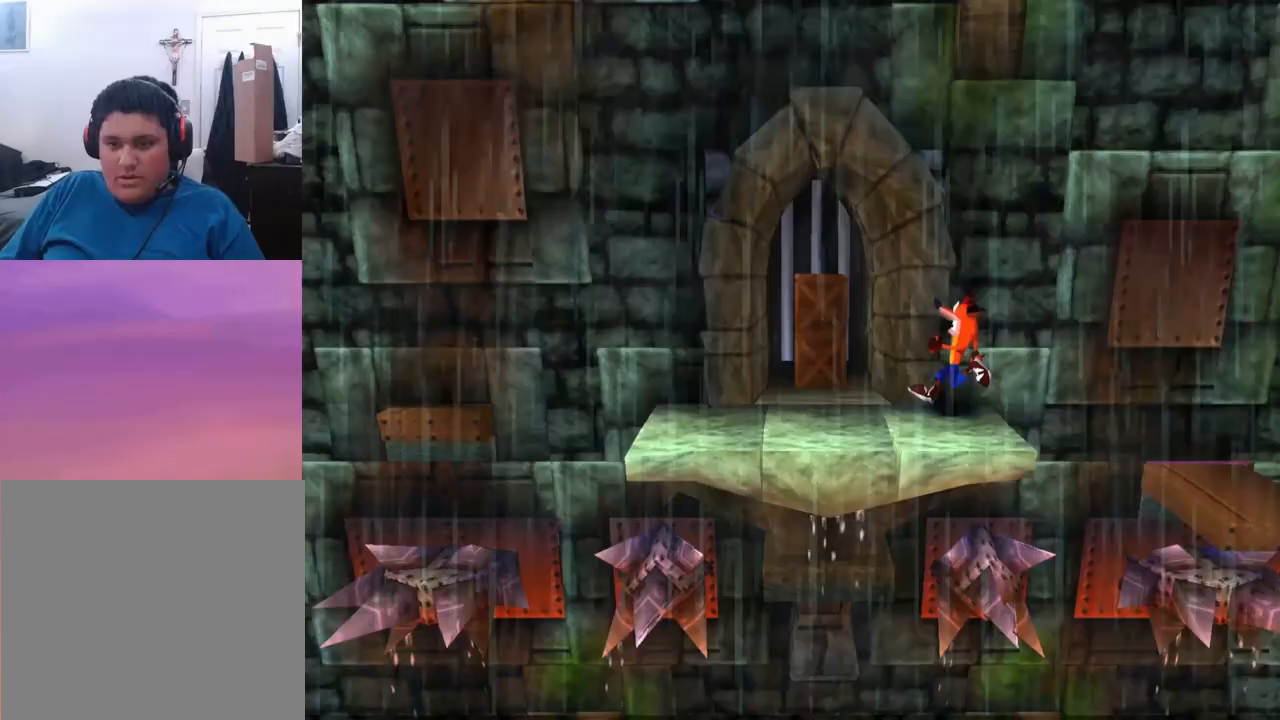
{"buttons": ["SQUARE", "DPAD_UP"], "left_stick": "center", "events": [[200, "DPAD_UP", "down"], [300, "DPAD_LEFT", "up"], [400, "SQUARE", "down"]]}
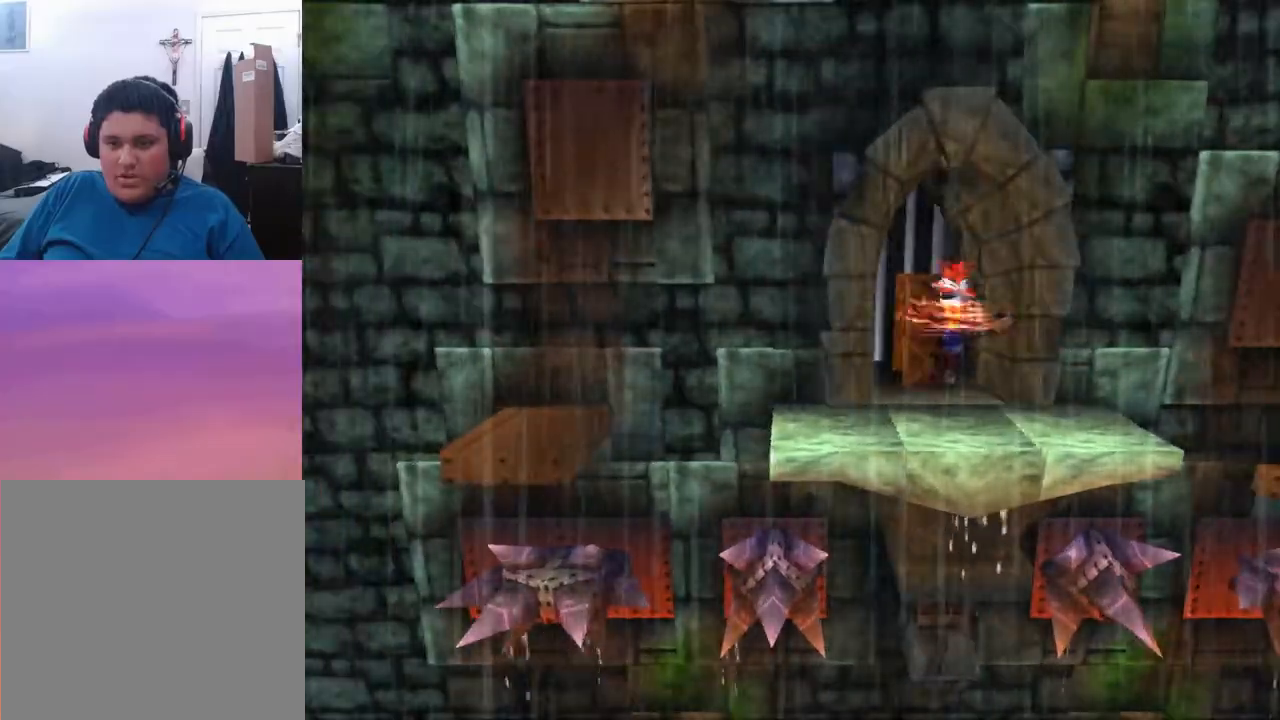
{"buttons": [], "left_stick": "center", "events": [[400, "SQUARE", "up"], [467, "DPAD_UP", "up"]]}
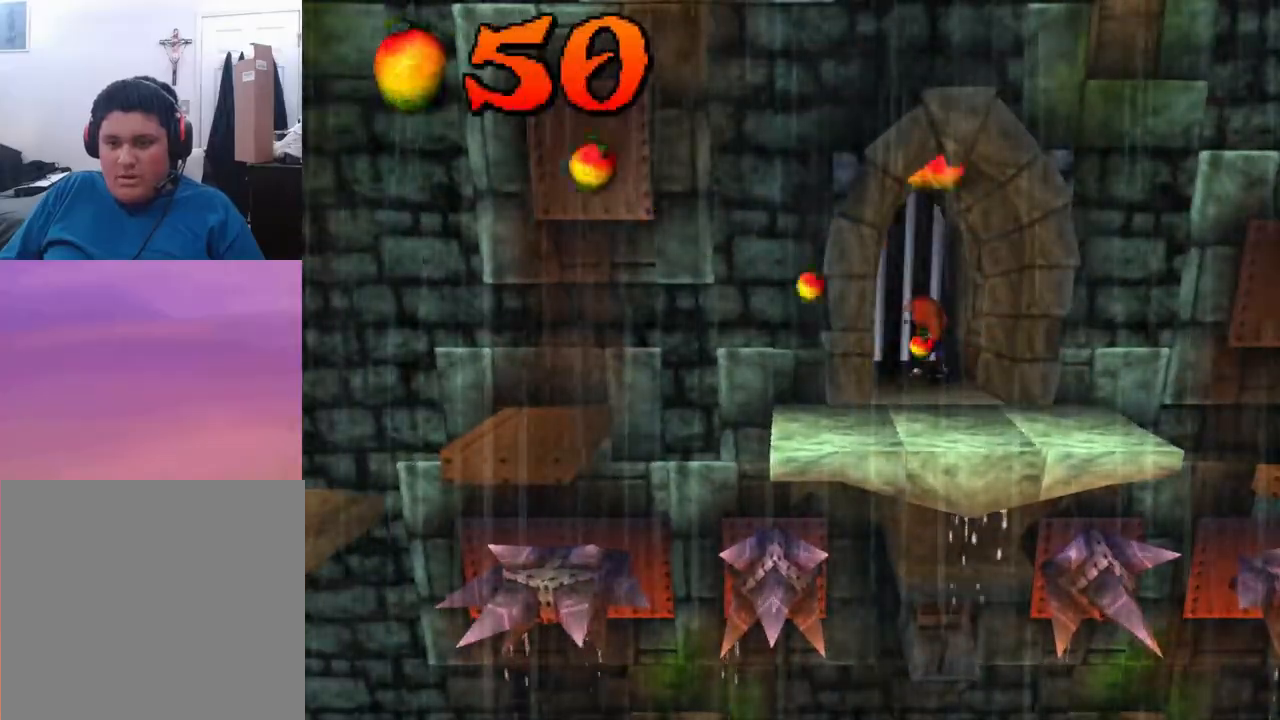
{"buttons": ["DPAD_DOWN"], "left_stick": "center", "events": [[200, "DPAD_LEFT", "down"], [333, "DPAD_LEFT", "up"], [400, "DPAD_DOWN", "down"]]}
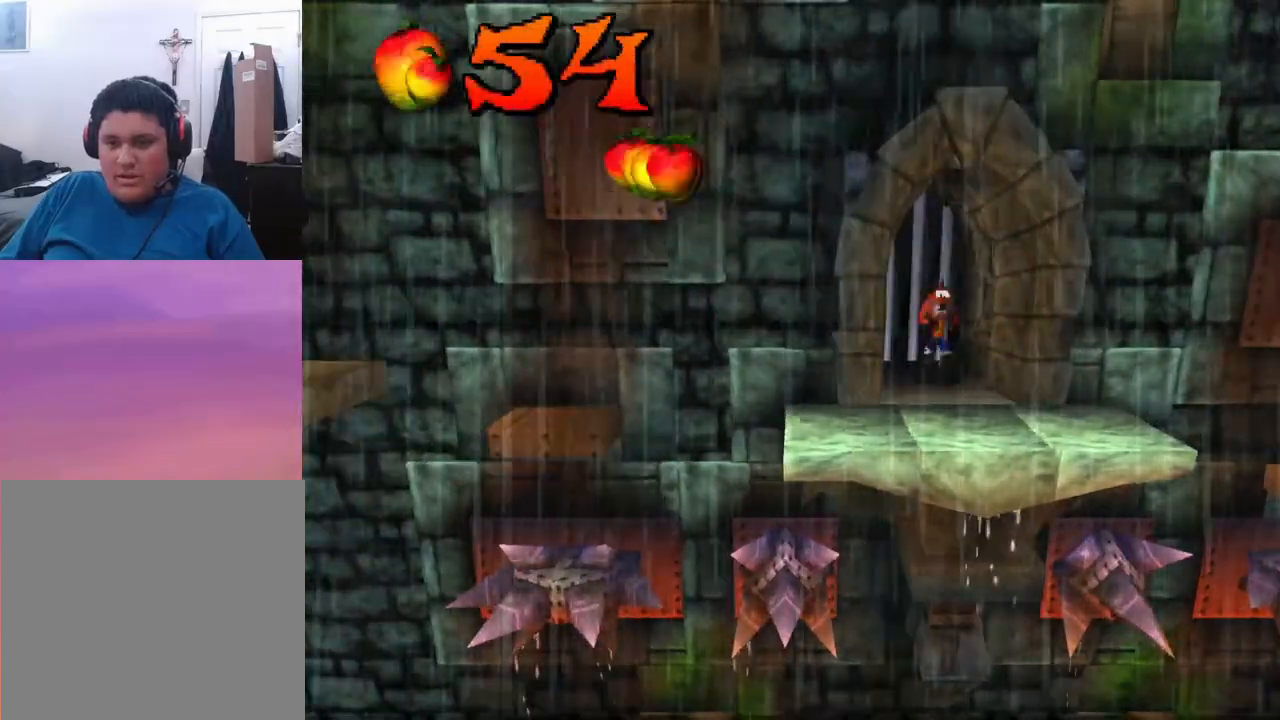
{"buttons": ["DPAD_LEFT"], "left_stick": "center", "events": [[367, "DPAD_DOWN", "up"], [400, "DPAD_LEFT", "down"]]}
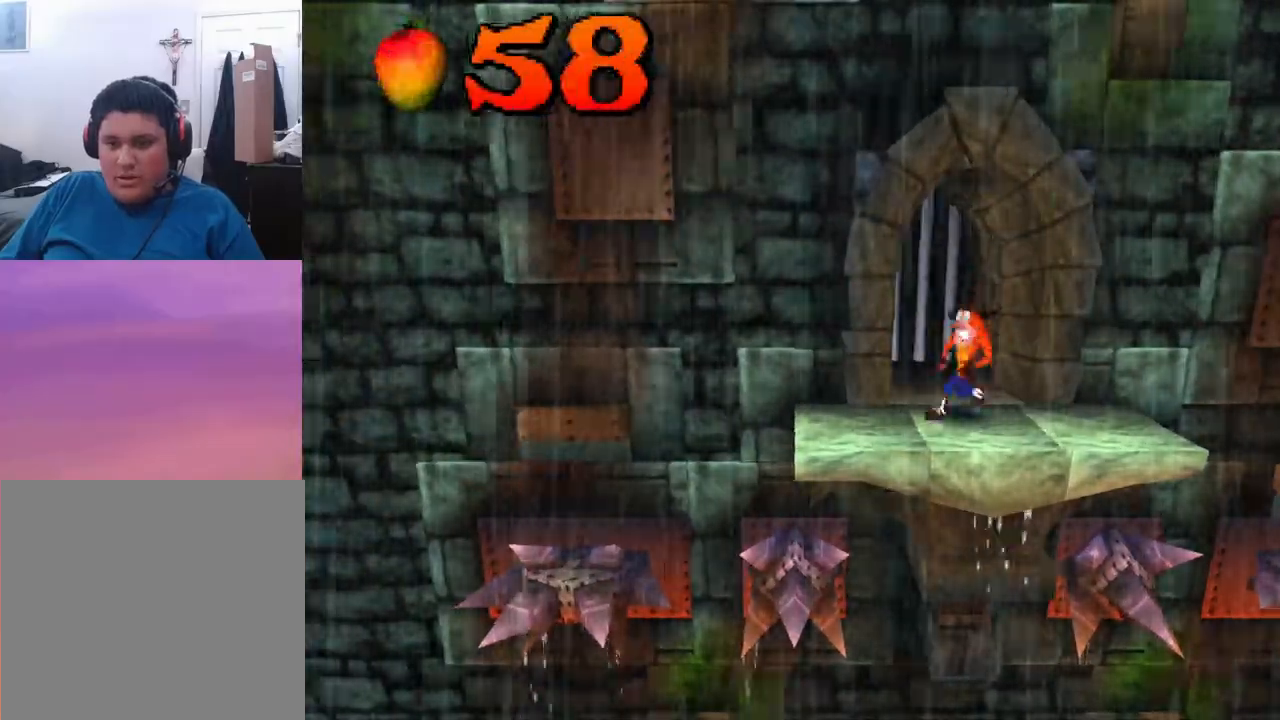
{"buttons": ["DPAD_LEFT"], "left_stick": "center", "events": [[67, "DPAD_LEFT", "up"], [200, "DPAD_LEFT", "down"]]}
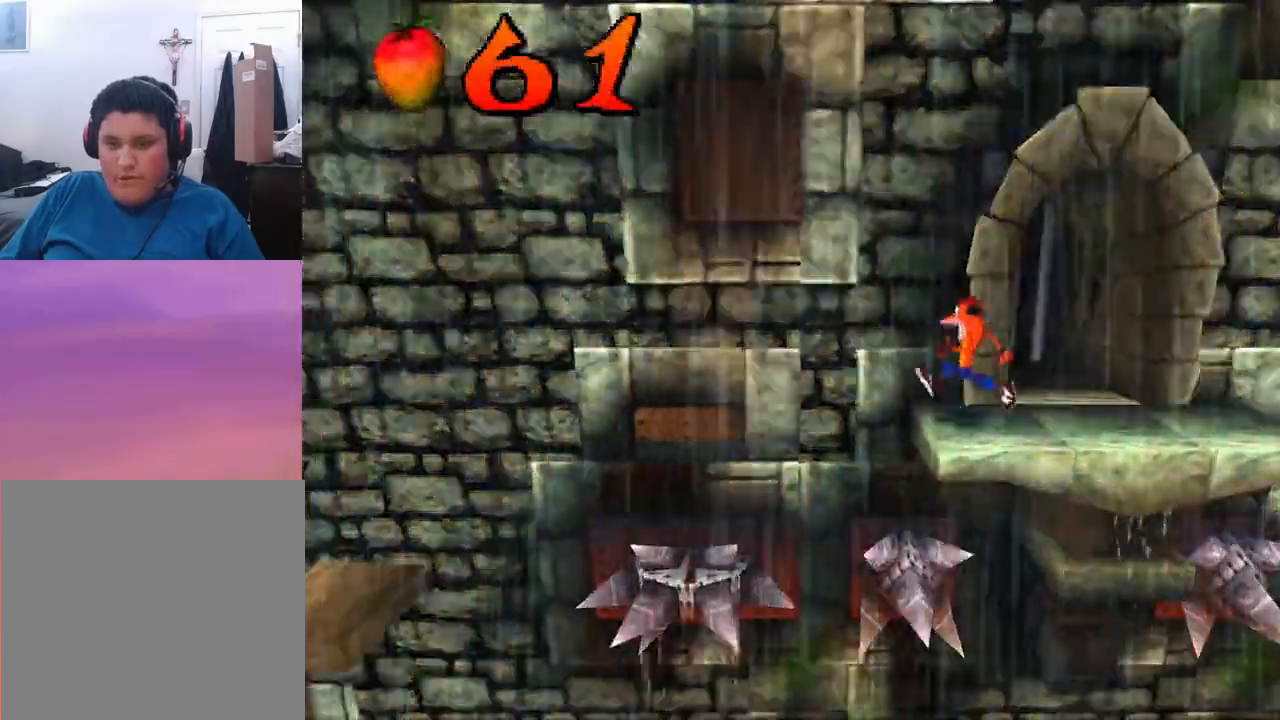
{"buttons": [], "left_stick": "center", "events": [[100, "CROSS", "down"], [267, "DPAD_UP", "down"], [400, "CROSS", "up"], [400, "DPAD_LEFT", "up"], [400, "DPAD_UP", "up"]]}